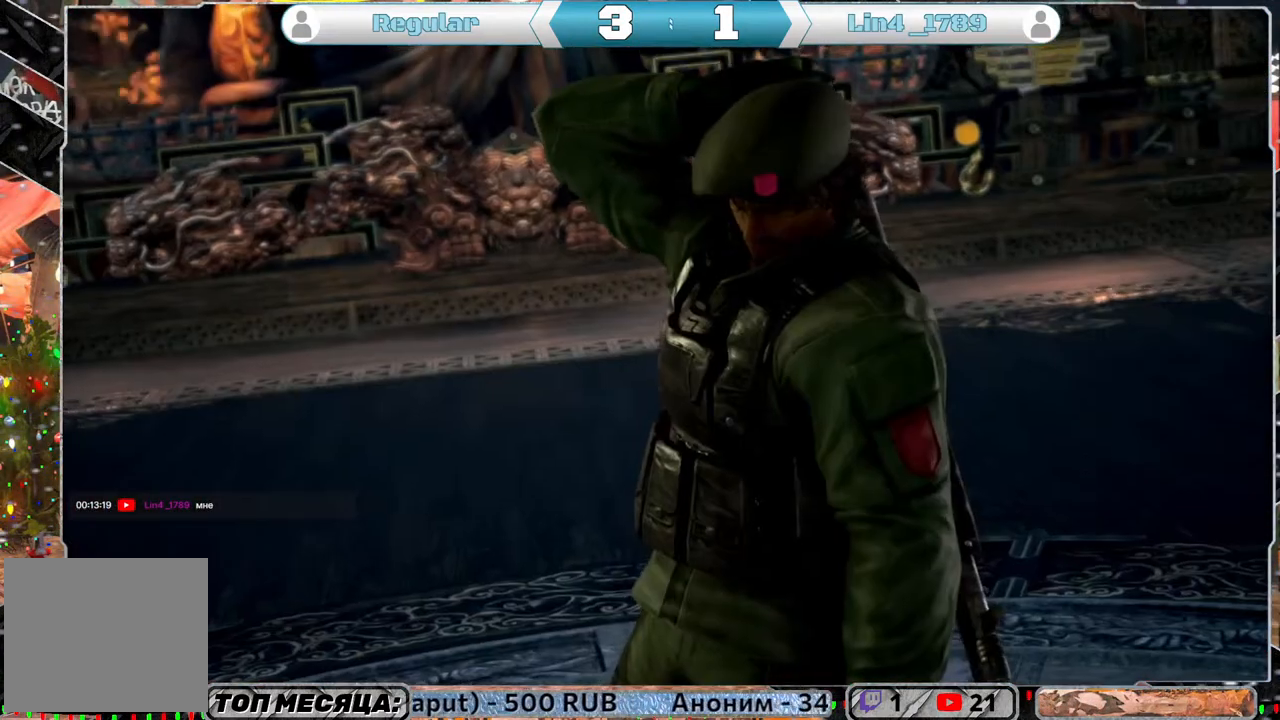
Gameplay with a controller (PlayStation layout); each line is a JSON object with the inputs held at the frame after it. "events" lists button and stick changes between this image and that frame as [ms after this image, input, new state], when the widget could be followed in between.
{"buttons": ["START"], "left_stick": "center", "right_stick": "center", "events": [[350, "START", "down"]]}
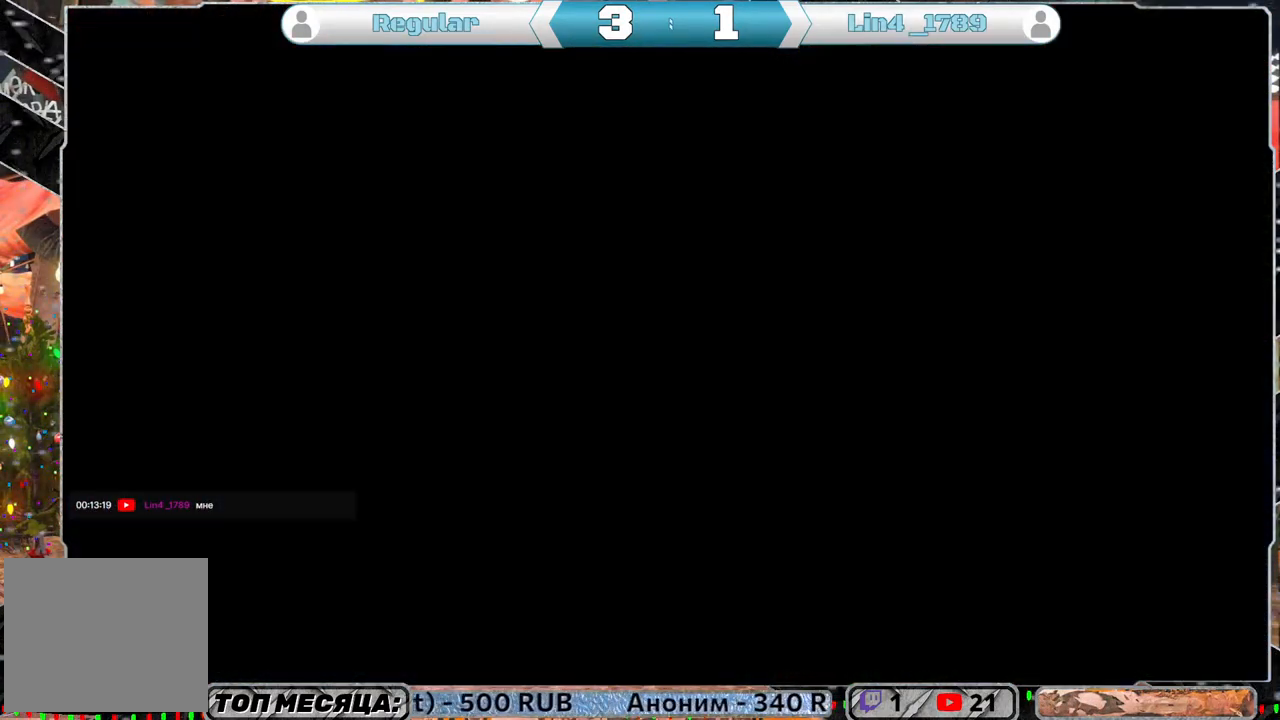
{"buttons": [], "left_stick": "center", "right_stick": "center", "events": [[17, "START", "up"]]}
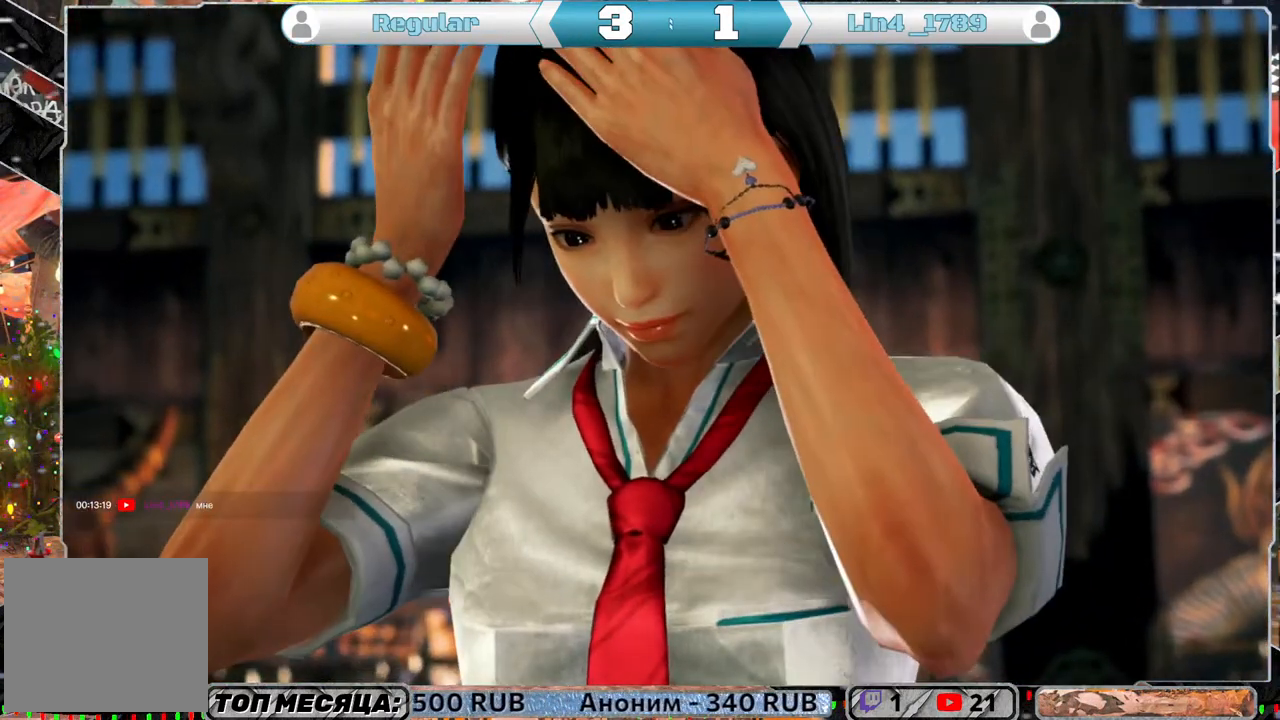
{"buttons": [], "left_stick": "center", "right_stick": "center", "events": [[300, "START", "down"], [317, "START", "up"]]}
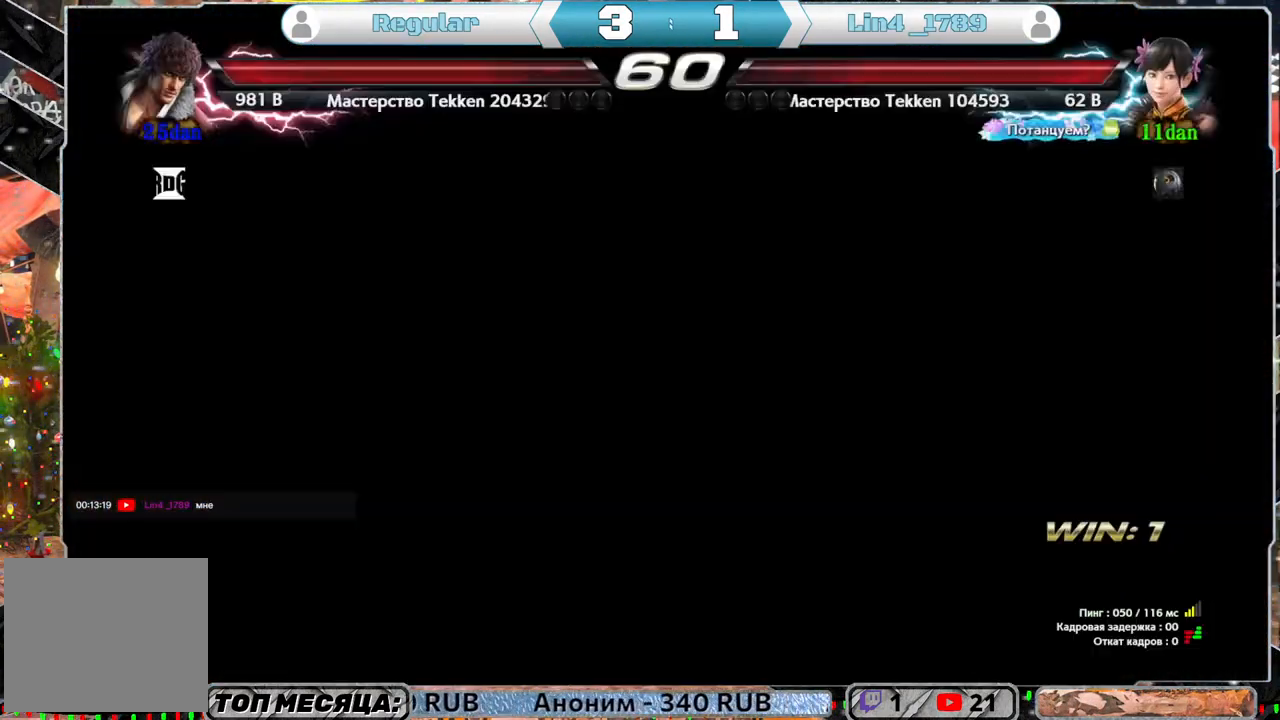
{"buttons": [], "left_stick": "center", "right_stick": "center", "events": []}
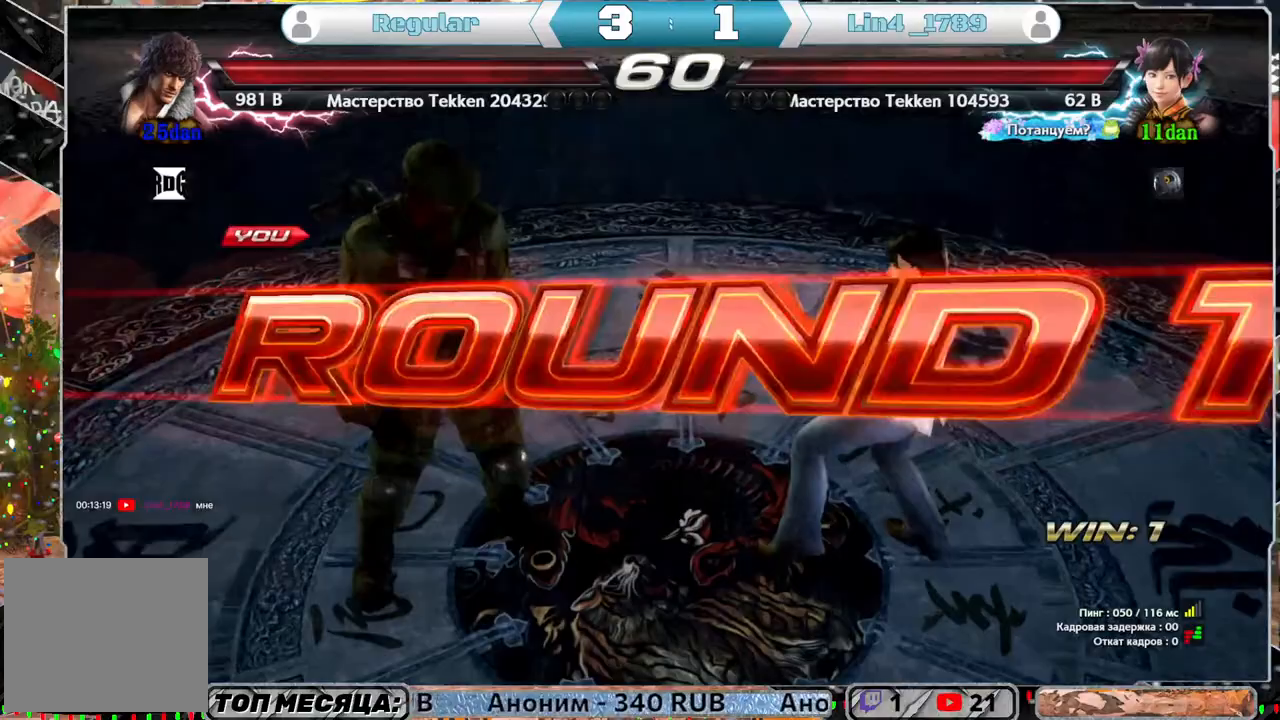
{"buttons": [], "left_stick": "center", "right_stick": "center", "events": []}